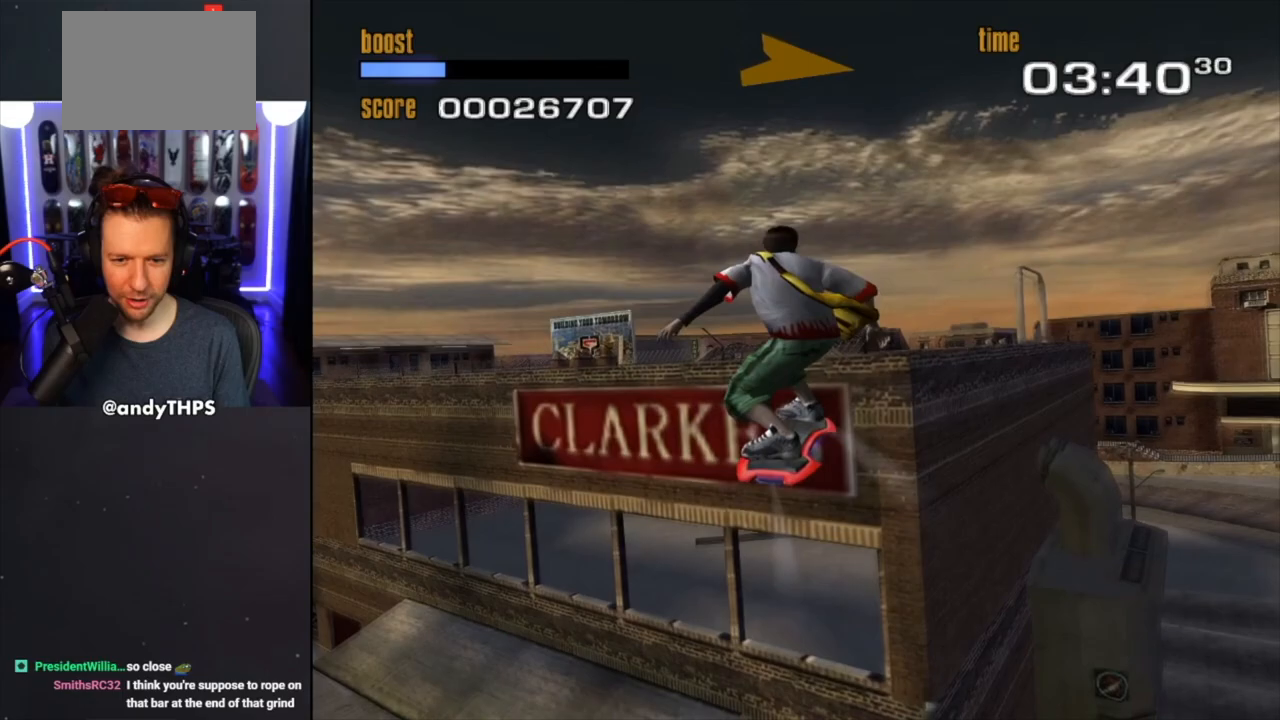
Gameplay with a controller (PlayStation layout); each line is a JSON object with the inputs held at the frame after it. "events" lists button and stick changes between this image and that frame as [ms after this image, input, new state], when the widget could be followed in between. Not read: L2 R2.
{"buttons": [], "left_stick": "center", "right_stick": "center", "events": []}
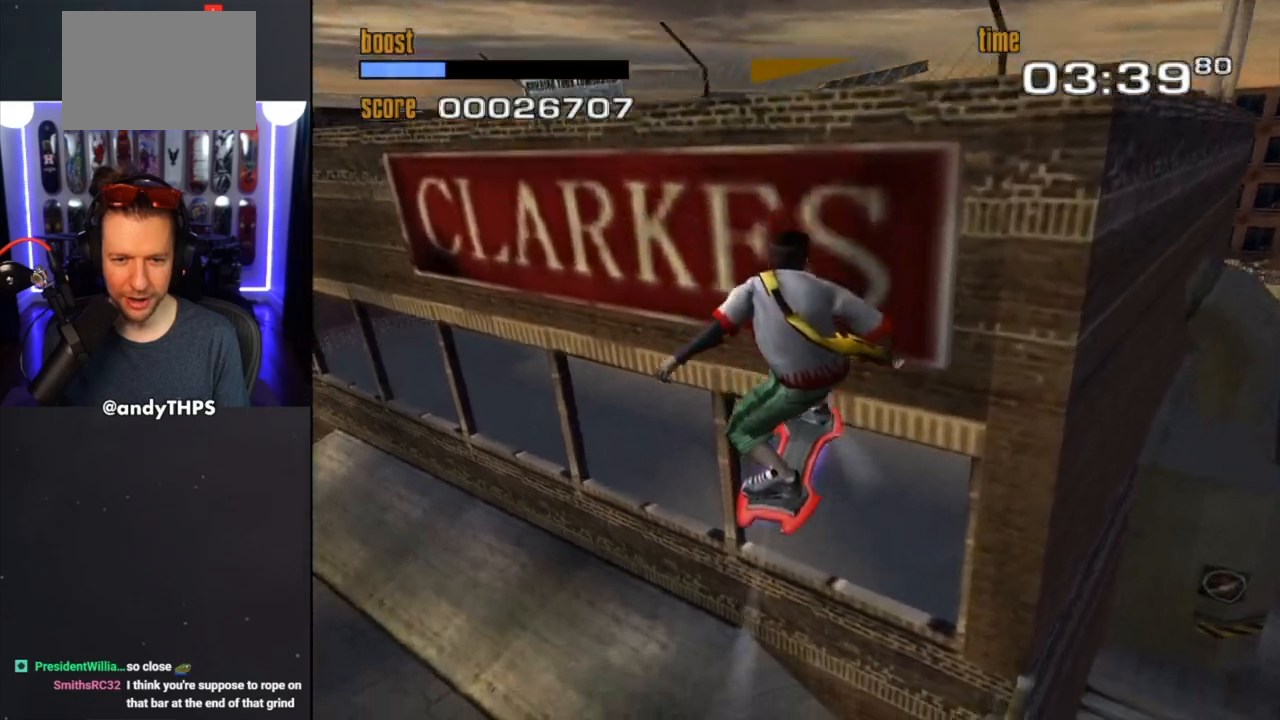
{"buttons": [], "left_stick": "center", "right_stick": "center", "events": []}
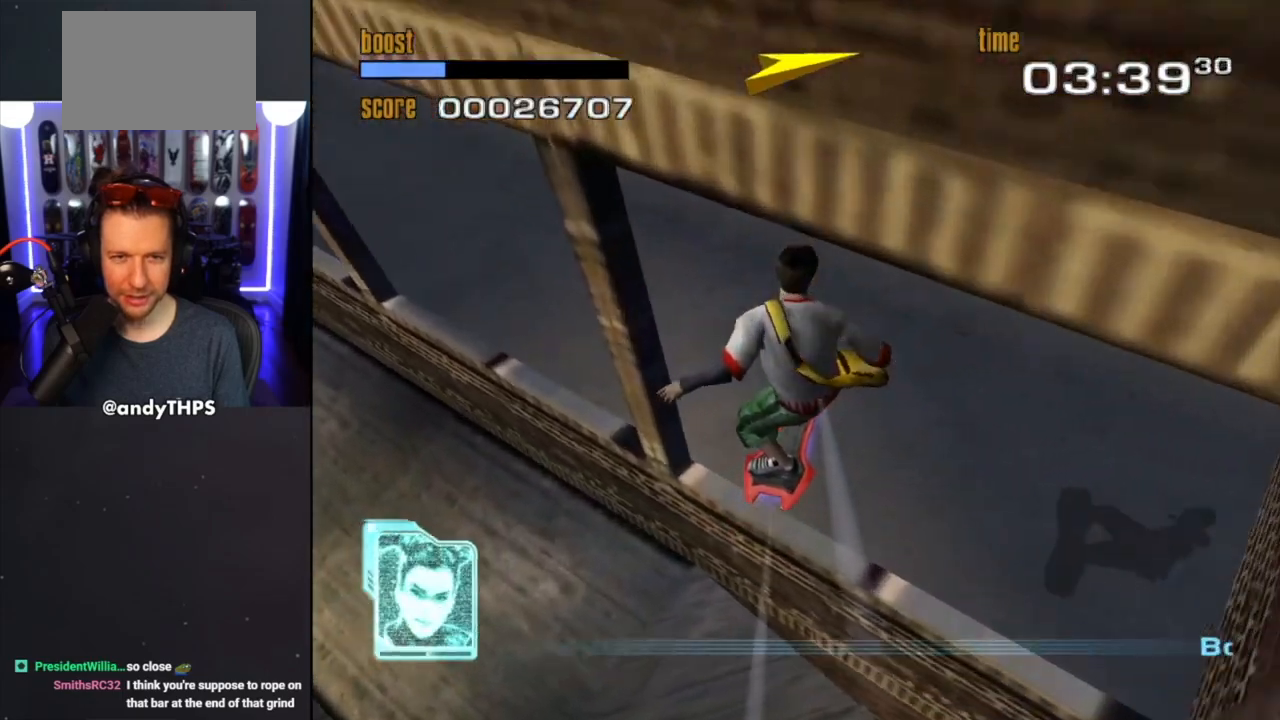
{"buttons": ["SQUARE"], "left_stick": "left", "right_stick": "center", "events": [[33, "left_stick", "left"], [350, "left_stick", "center"], [450, "SQUARE", "down"], [450, "left_stick", "left"]]}
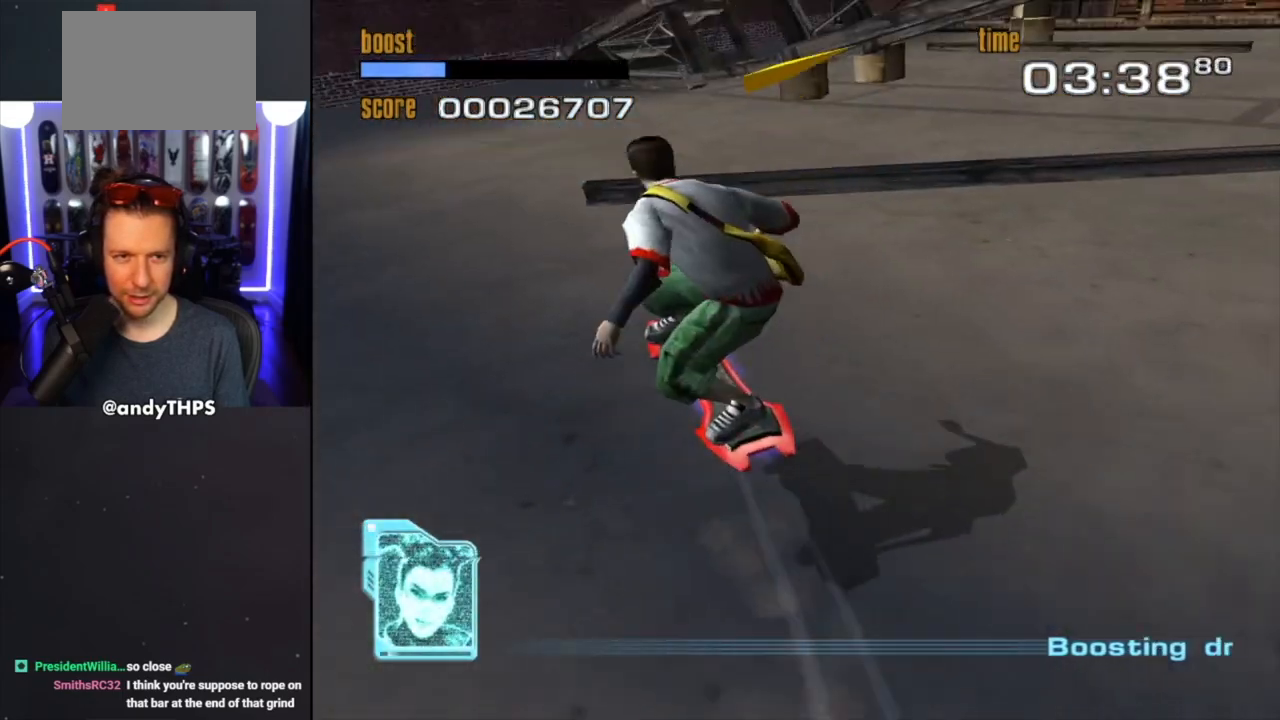
{"buttons": ["SQUARE"], "left_stick": "left", "right_stick": "center", "events": [[33, "left_stick", "center"], [67, "SQUARE", "up"], [383, "left_stick", "left"], [450, "SQUARE", "down"]]}
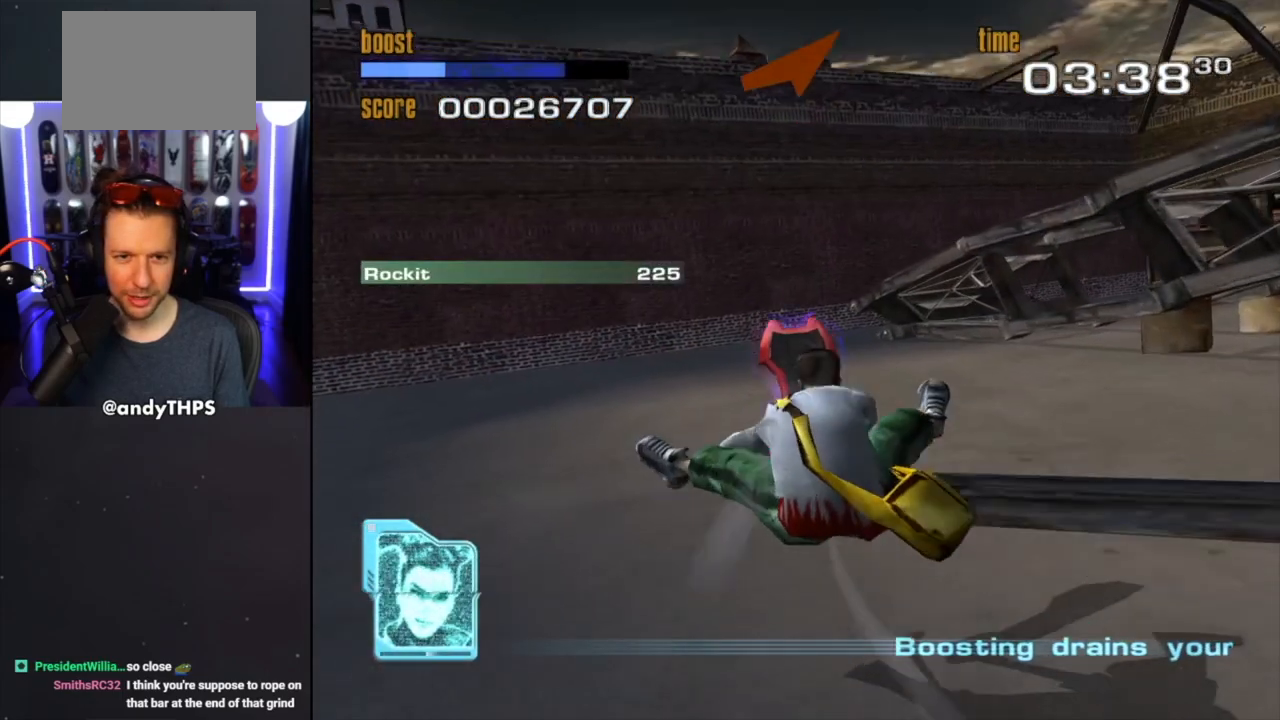
{"buttons": ["SQUARE"], "left_stick": "center", "right_stick": "center", "events": [[17, "left_stick", "center"], [67, "SQUARE", "up"], [133, "SQUARE", "down"], [217, "SQUARE", "up"], [300, "SQUARE", "down"], [350, "left_stick", "left"], [367, "SQUARE", "up"], [433, "SQUARE", "down"], [483, "left_stick", "center"]]}
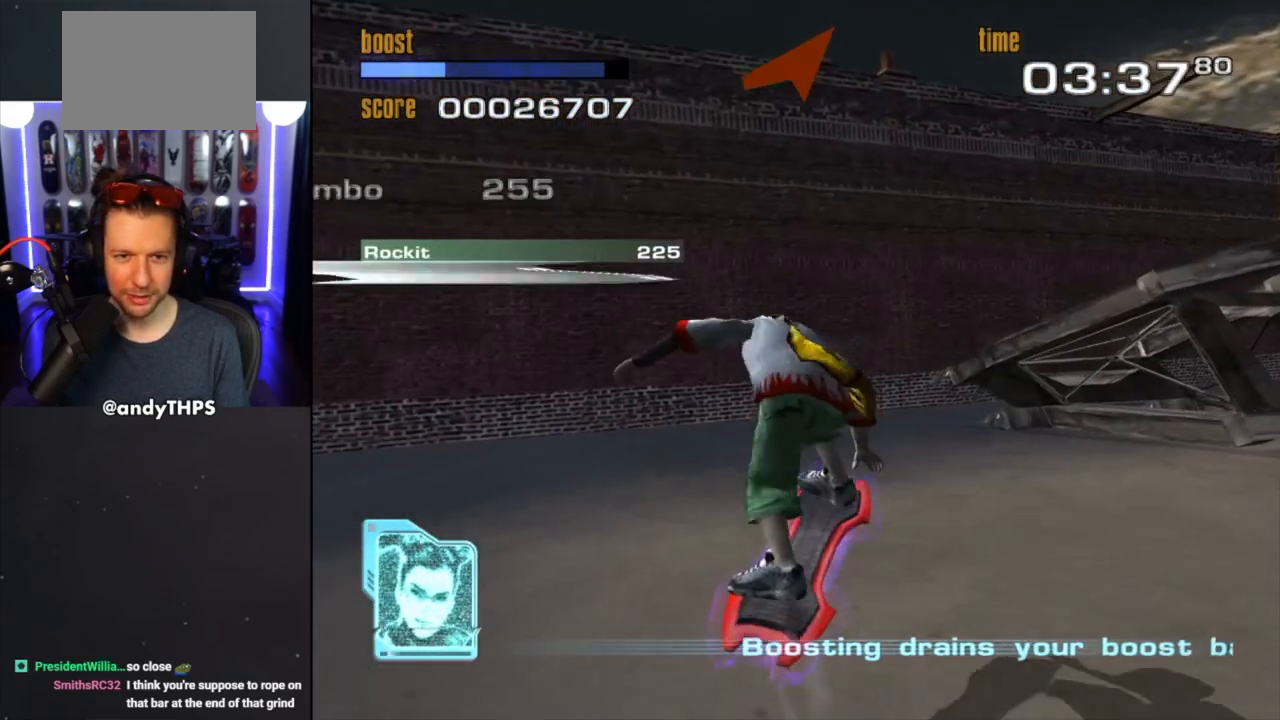
{"buttons": [], "left_stick": "center", "right_stick": "center", "events": [[150, "SQUARE", "up"]]}
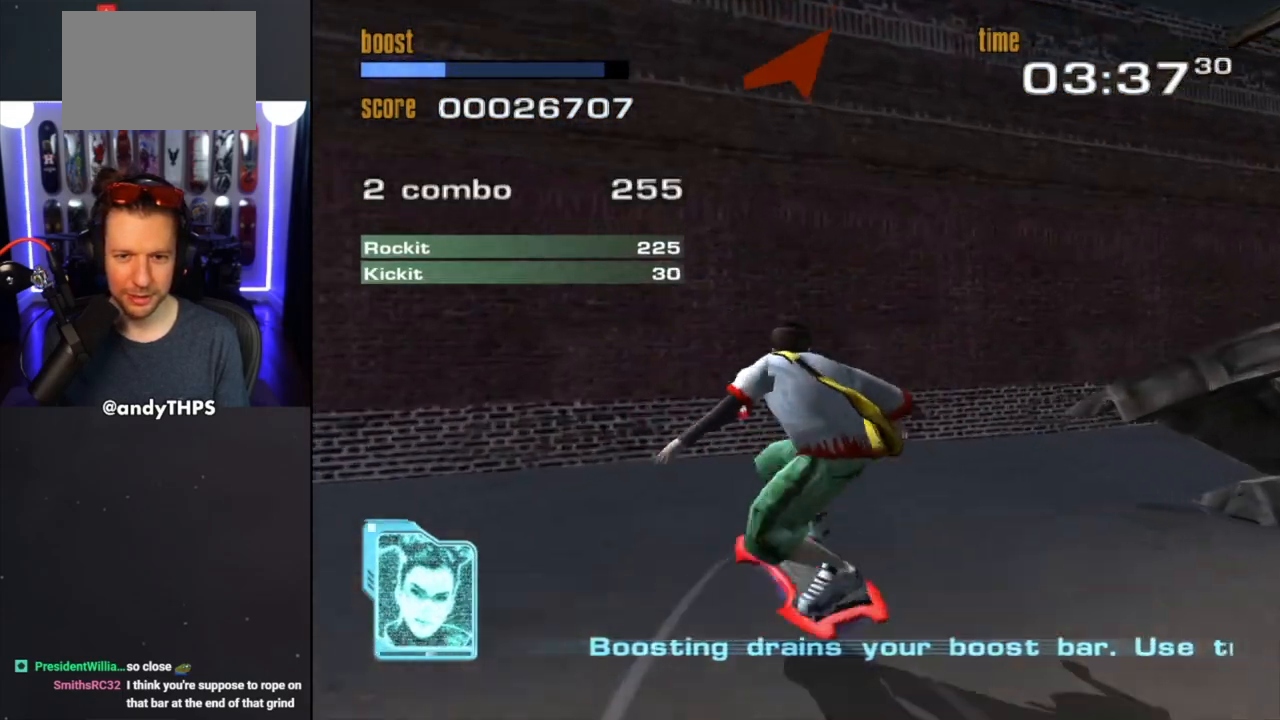
{"buttons": [], "left_stick": "down-right", "right_stick": "center", "events": [[467, "left_stick", "down-right"]]}
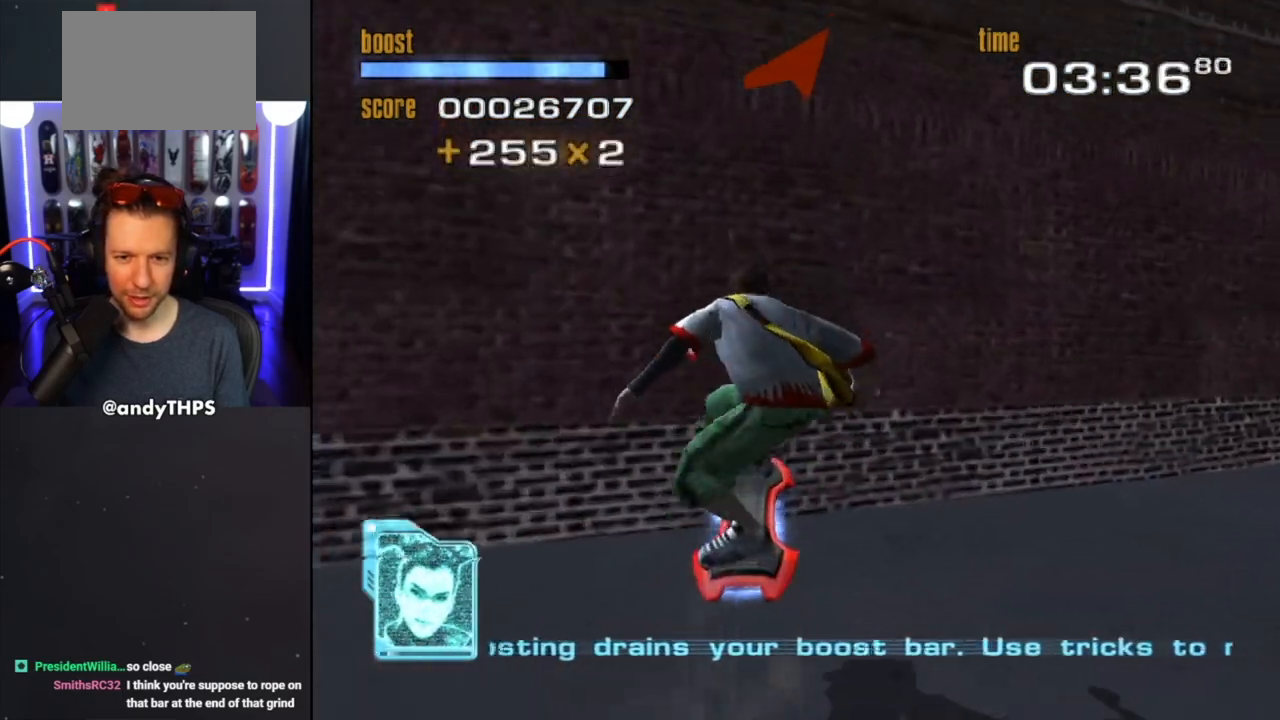
{"buttons": [], "left_stick": "down-right", "right_stick": "center", "events": []}
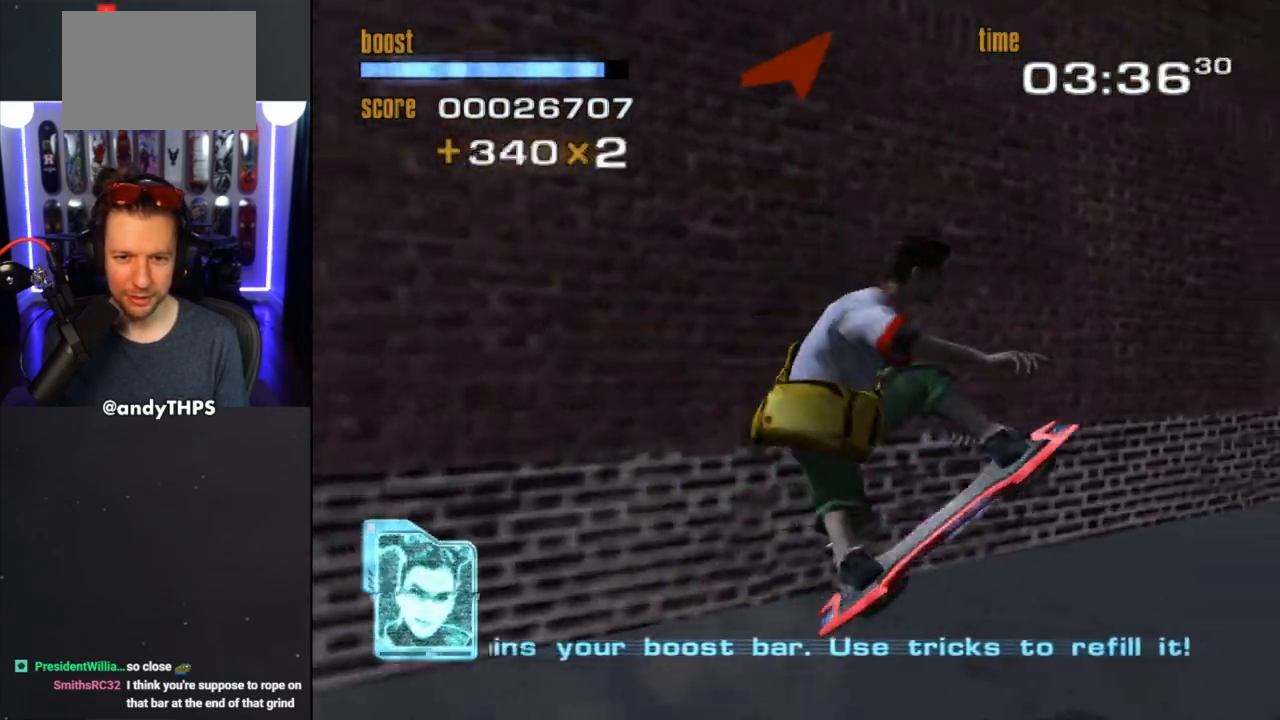
{"buttons": [], "left_stick": "center", "right_stick": "center", "events": [[100, "left_stick", "right"], [200, "left_stick", "center"], [317, "left_stick", "right"], [367, "left_stick", "center"]]}
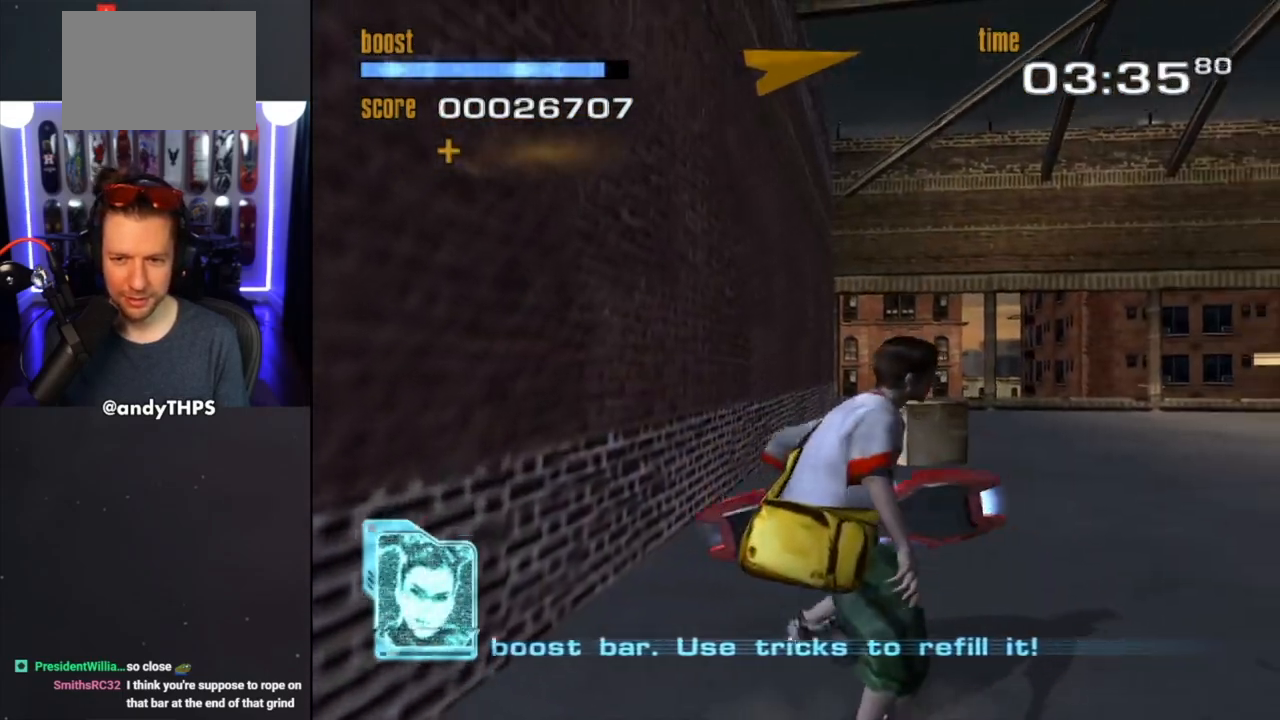
{"buttons": [], "left_stick": "center", "right_stick": "center", "events": [[283, "left_stick", "right"], [450, "left_stick", "center"]]}
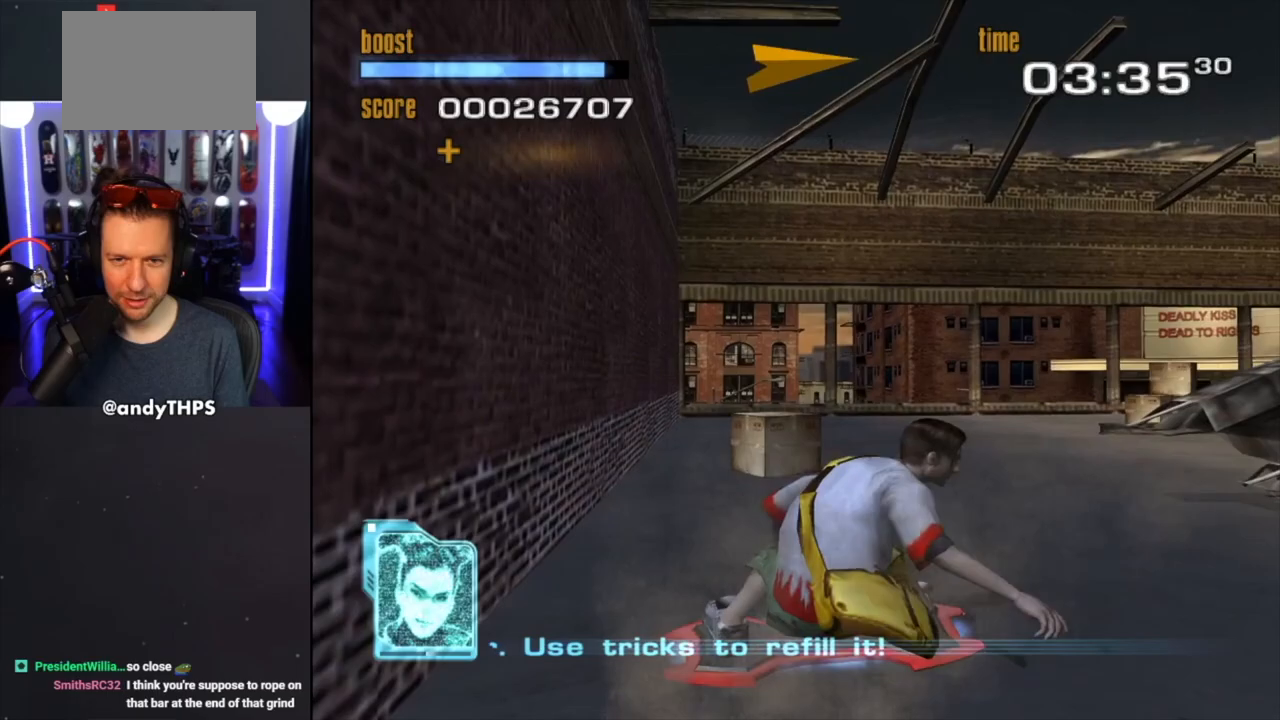
{"buttons": [], "left_stick": "right", "right_stick": "center", "events": [[433, "left_stick", "right"]]}
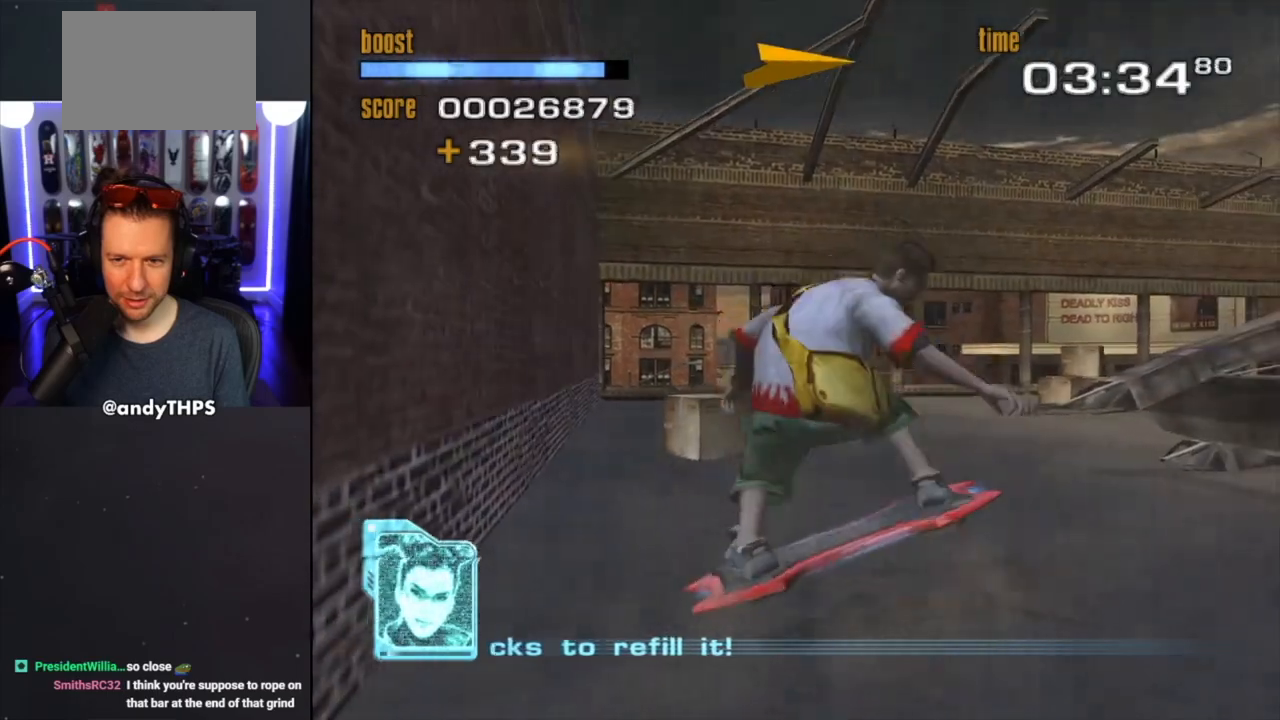
{"buttons": [], "left_stick": "center", "right_stick": "center", "events": [[67, "left_stick", "center"]]}
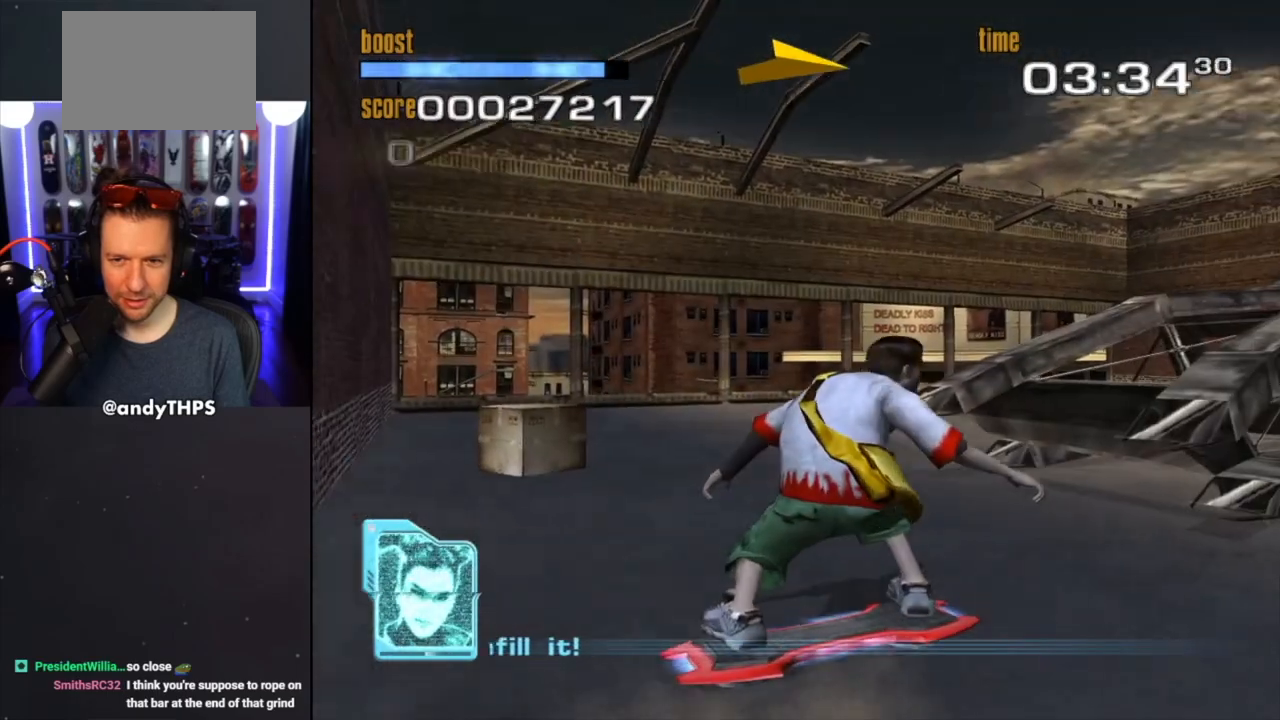
{"buttons": [], "left_stick": "center", "right_stick": "center", "events": [[17, "left_stick", "left"], [217, "left_stick", "center"], [317, "left_stick", "right"], [333, "CROSS", "down"], [433, "left_stick", "center"], [467, "CROSS", "up"]]}
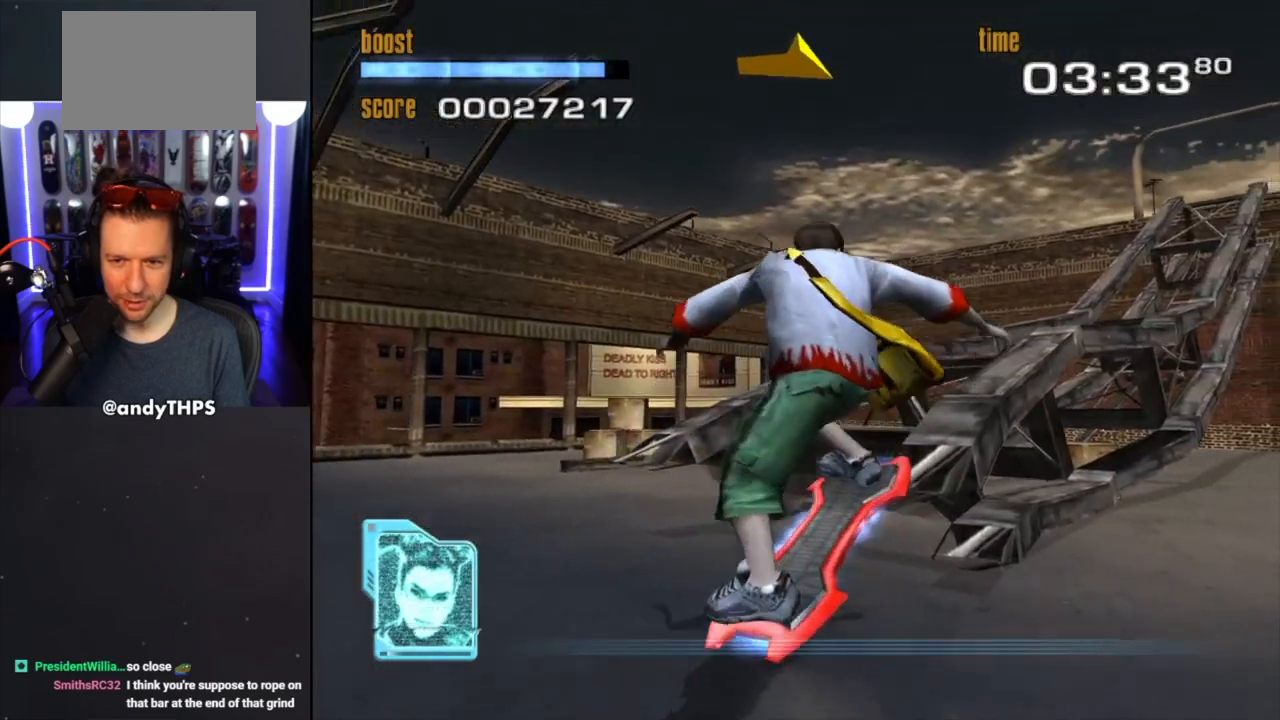
{"buttons": ["TRIANGLE"], "left_stick": "center", "right_stick": "center", "events": [[50, "TRIANGLE", "down"]]}
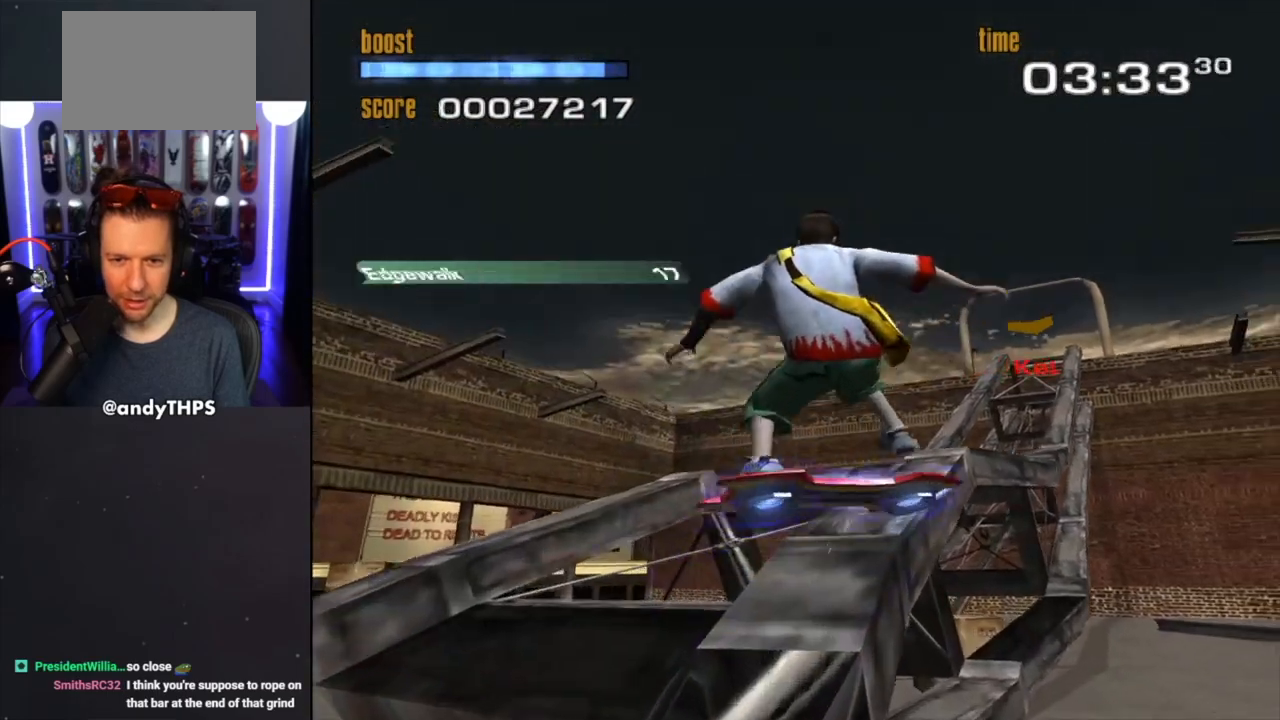
{"buttons": ["TRIANGLE"], "left_stick": "center", "right_stick": "center", "events": []}
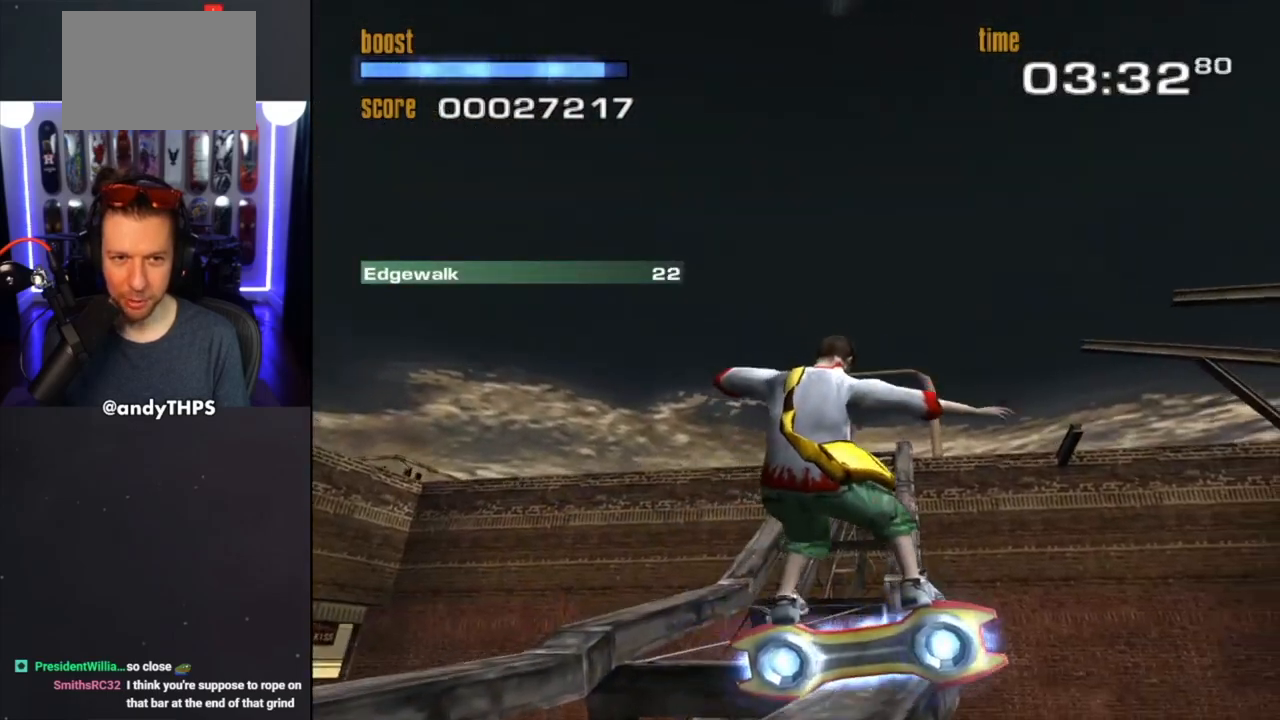
{"buttons": ["TRIANGLE"], "left_stick": "center", "right_stick": "center", "events": []}
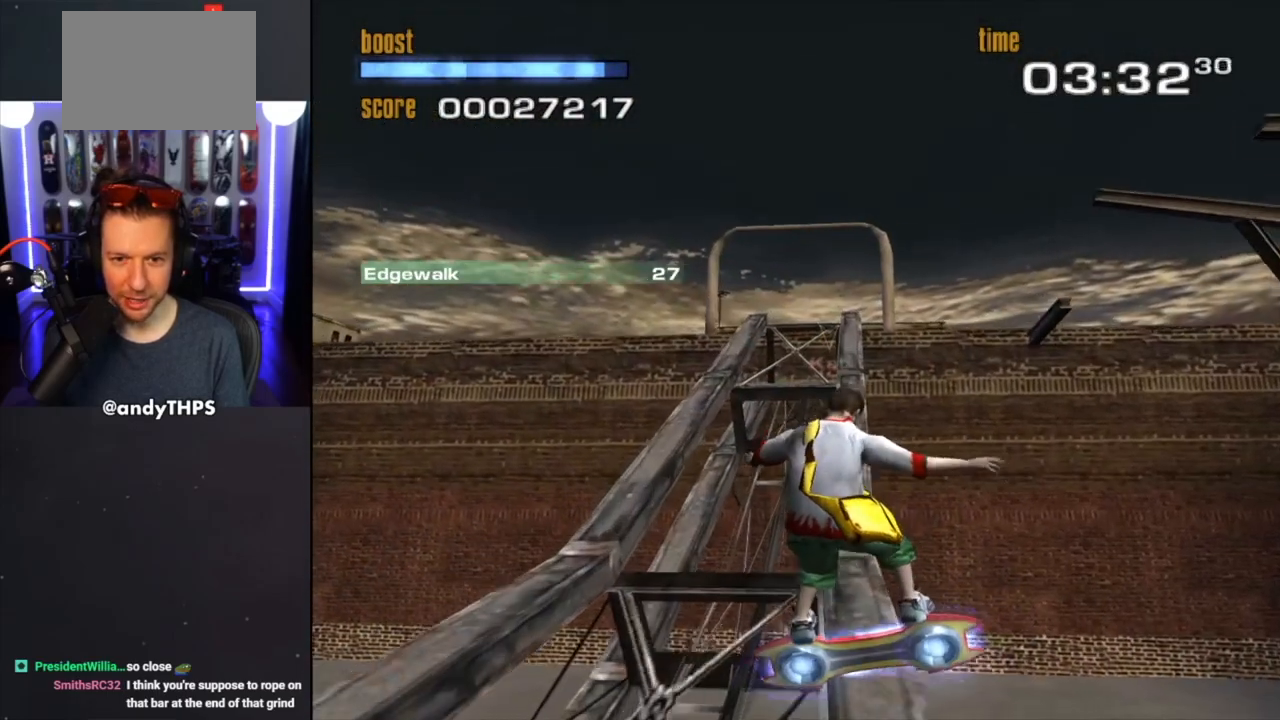
{"buttons": ["TRIANGLE"], "left_stick": "down-right", "right_stick": "center", "events": [[483, "left_stick", "down-right"]]}
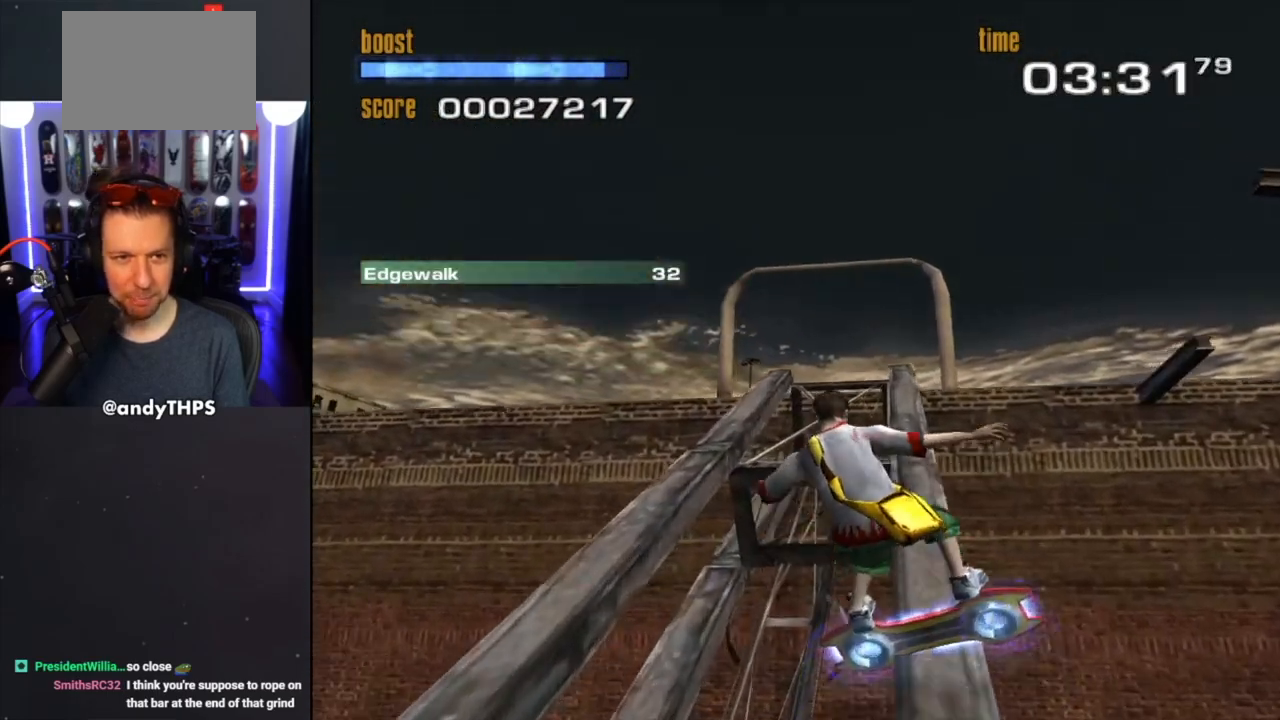
{"buttons": ["TRIANGLE"], "left_stick": "right", "right_stick": "center", "events": [[167, "left_stick", "center"], [483, "left_stick", "right"]]}
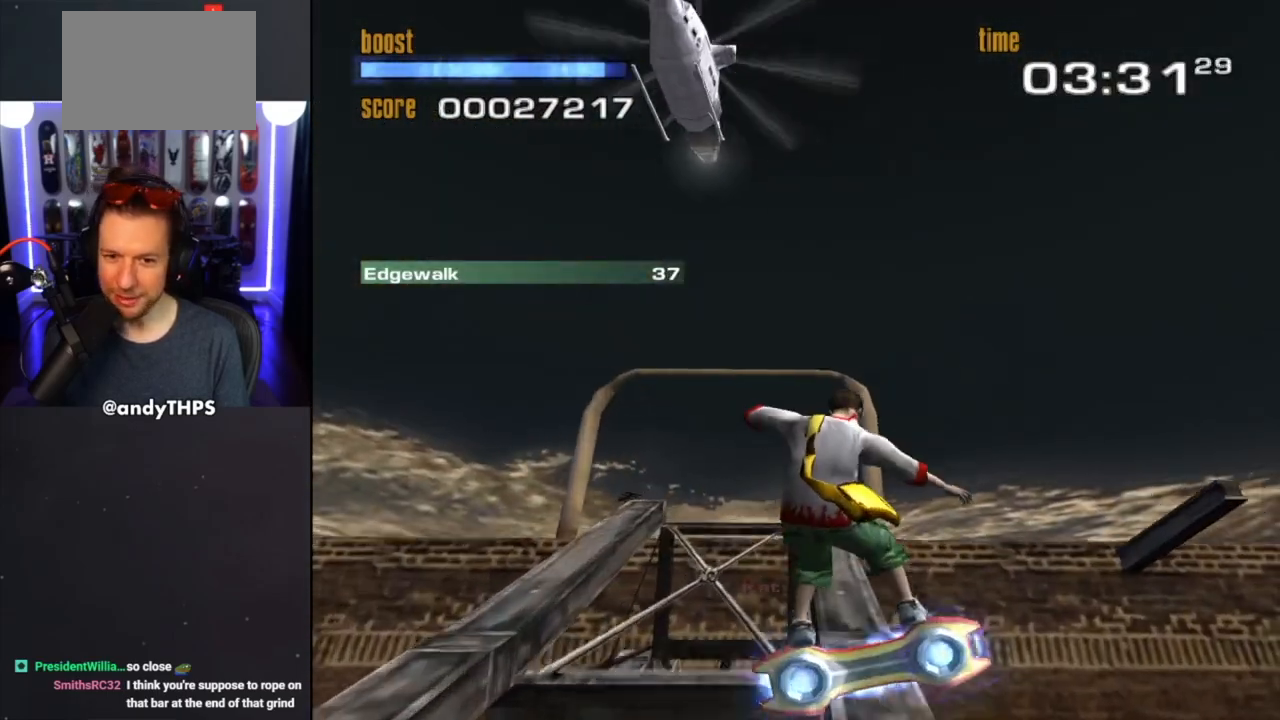
{"buttons": ["TRIANGLE"], "left_stick": "left", "right_stick": "center", "events": [[150, "left_stick", "center"], [383, "left_stick", "left"]]}
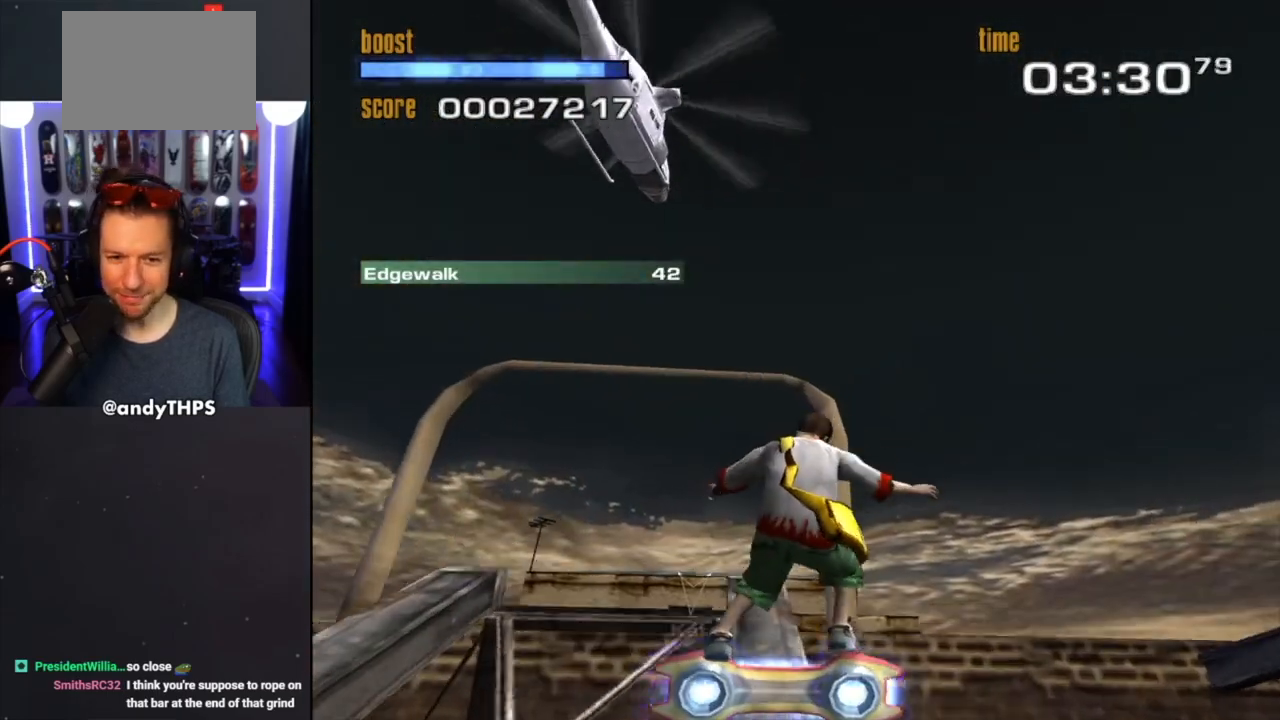
{"buttons": ["CIRCLE"], "left_stick": "center", "right_stick": "center", "events": [[33, "left_stick", "center"], [150, "CROSS", "down"], [183, "TRIANGLE", "up"], [367, "CROSS", "up"], [483, "CIRCLE", "down"]]}
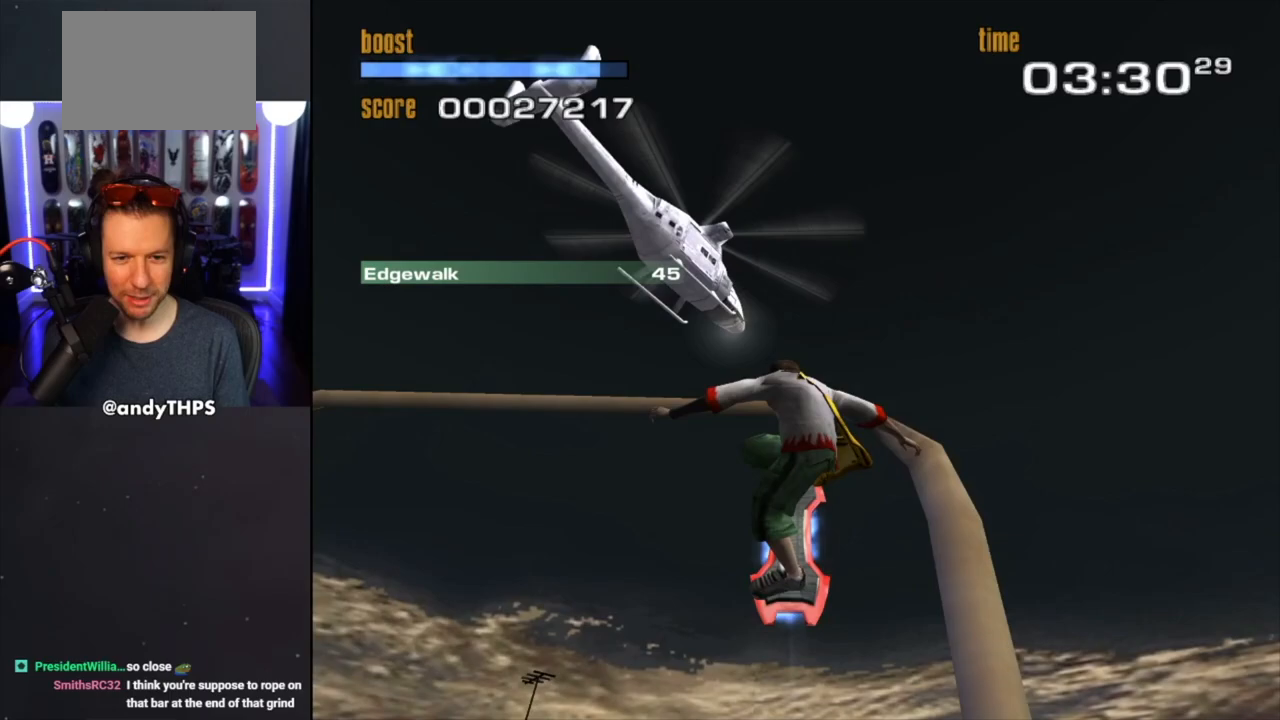
{"buttons": ["CIRCLE"], "left_stick": "center", "right_stick": "center", "events": []}
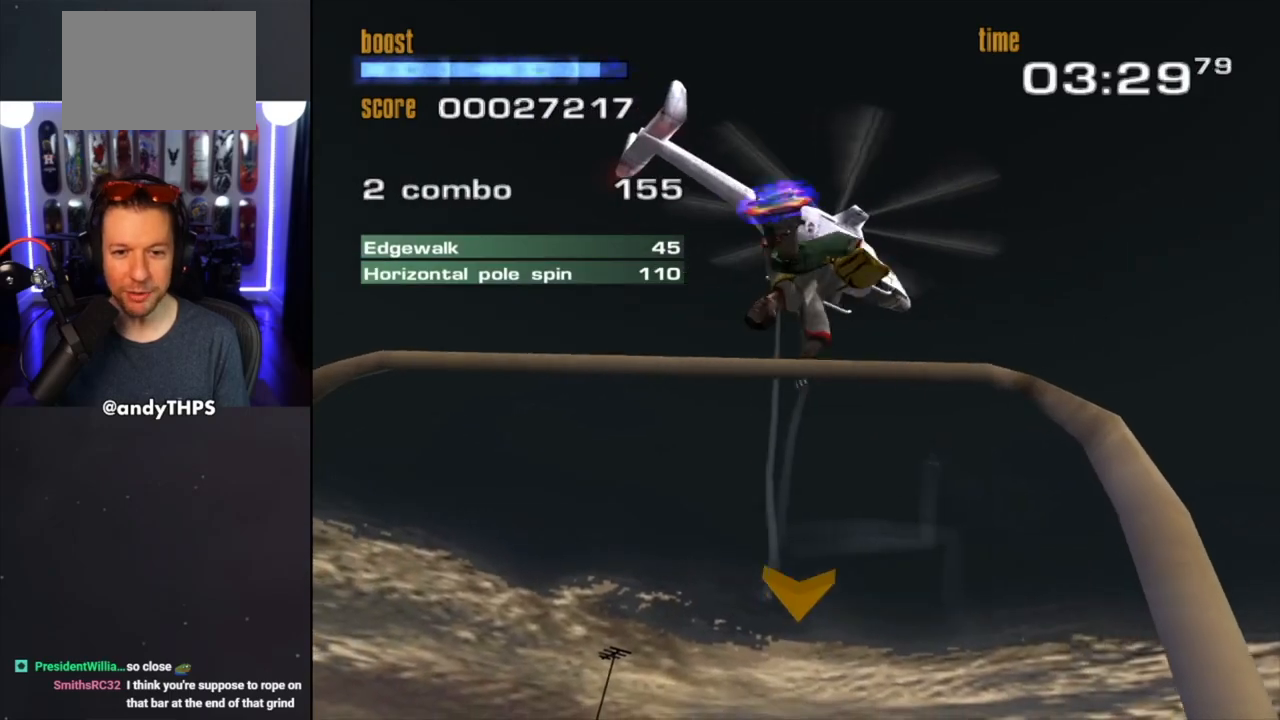
{"buttons": ["CIRCLE"], "left_stick": "center", "right_stick": "center", "events": []}
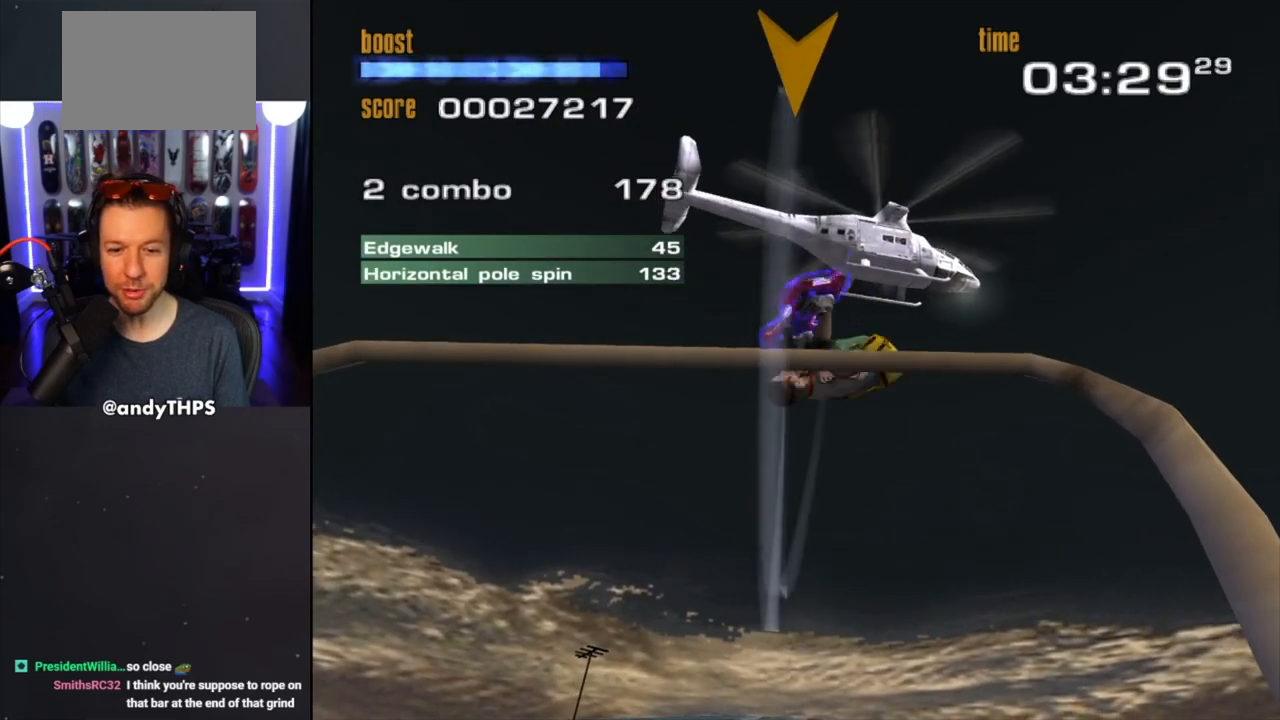
{"buttons": [], "left_stick": "up", "right_stick": "center", "events": [[417, "left_stick", "up"], [500, "CIRCLE", "up"]]}
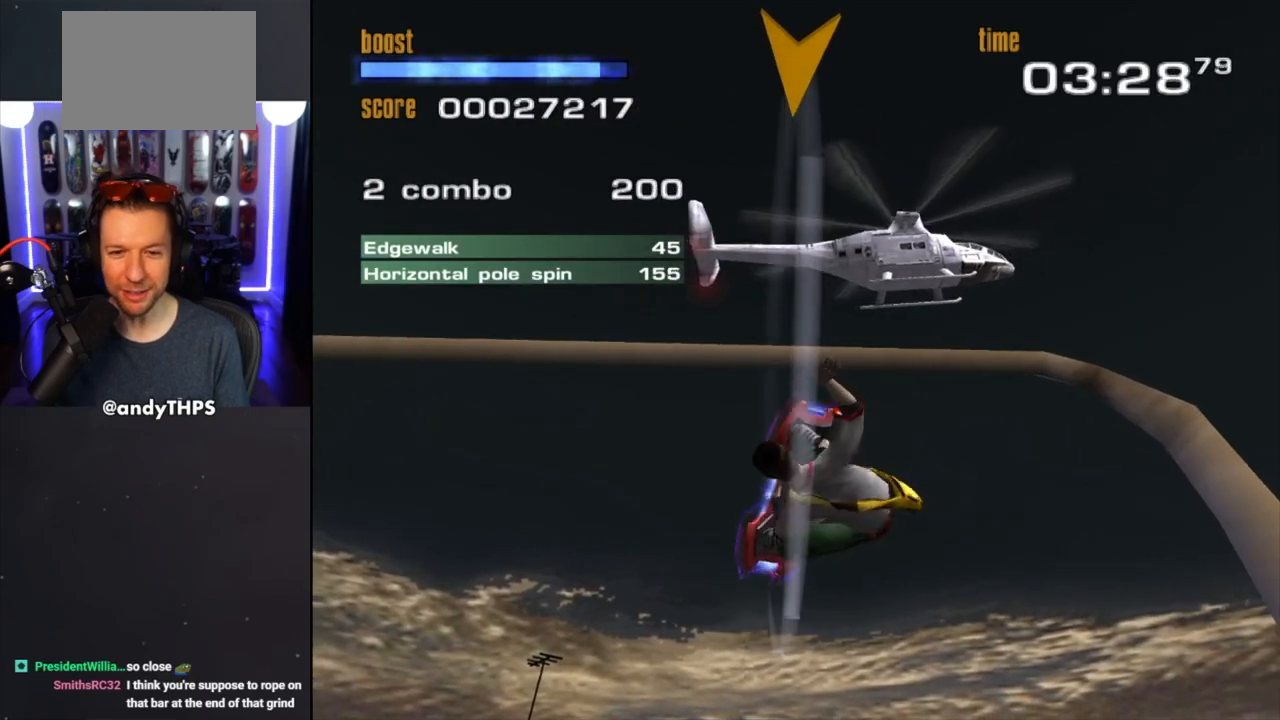
{"buttons": [], "left_stick": "up", "right_stick": "center", "events": []}
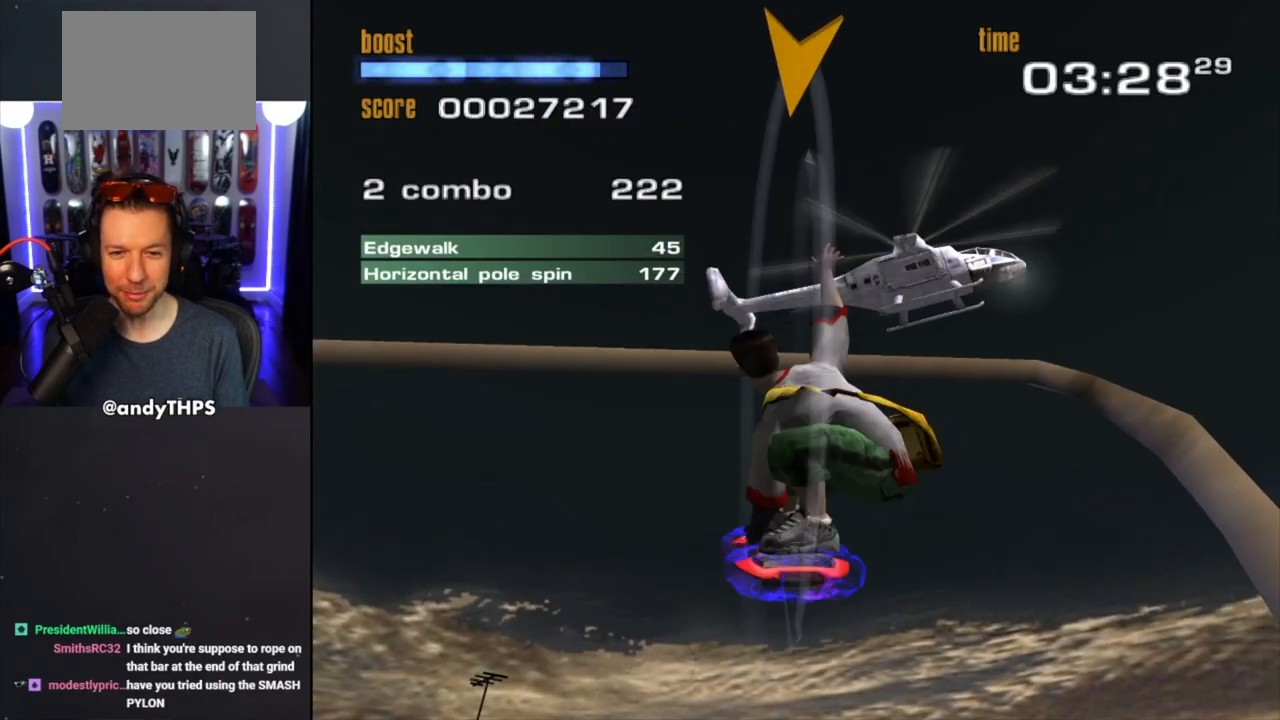
{"buttons": [], "left_stick": "up", "right_stick": "center", "events": []}
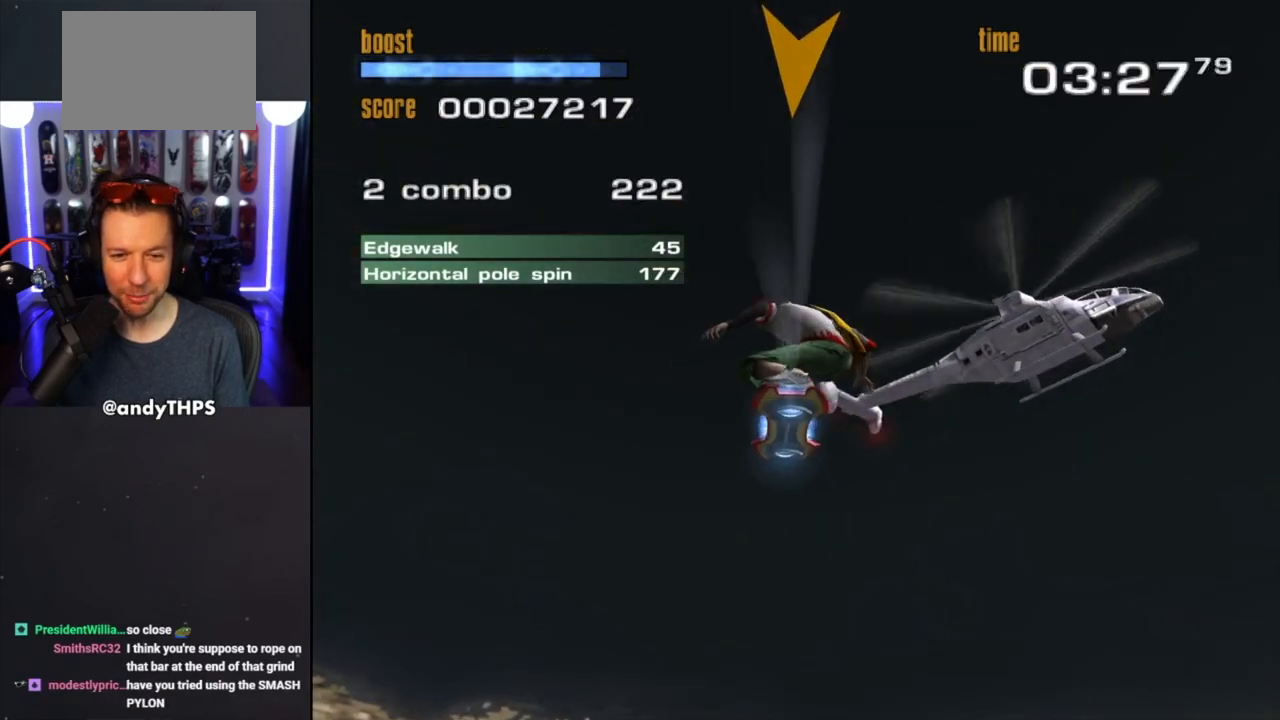
{"buttons": [], "left_stick": "up", "right_stick": "center", "events": [[267, "right_stick", "down"], [500, "right_stick", "center"]]}
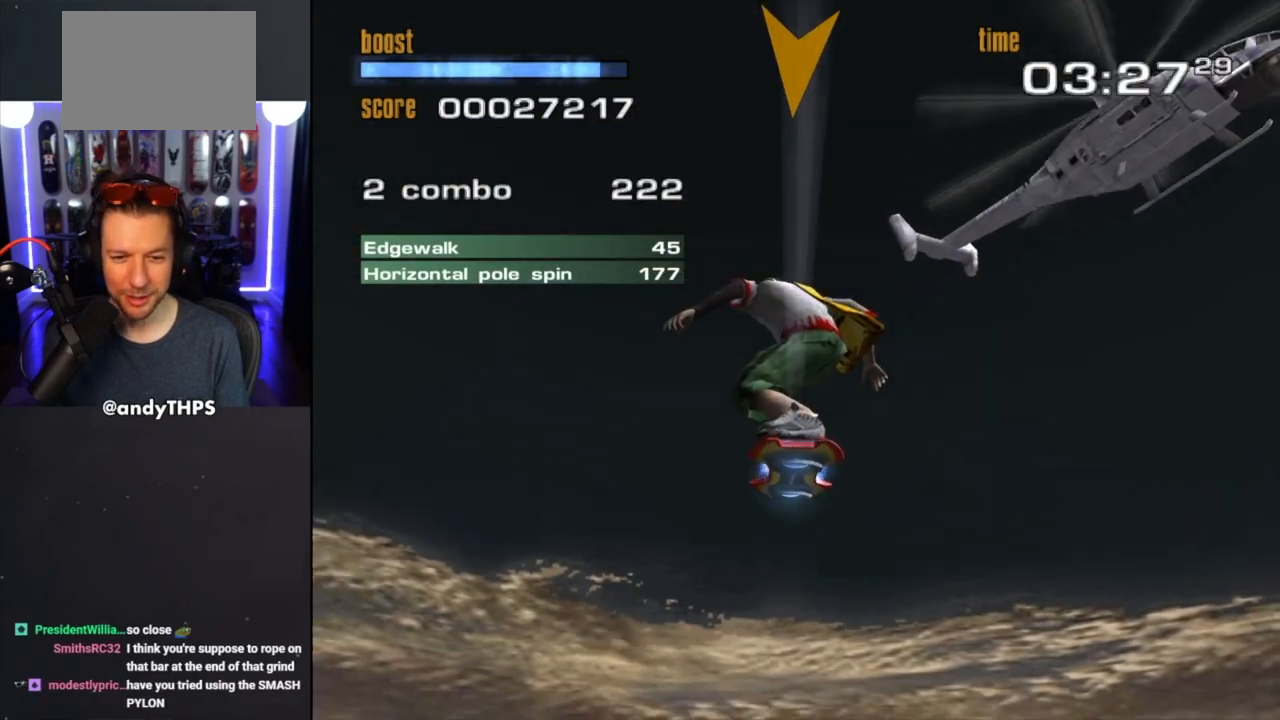
{"buttons": [], "left_stick": "up", "right_stick": "center", "events": []}
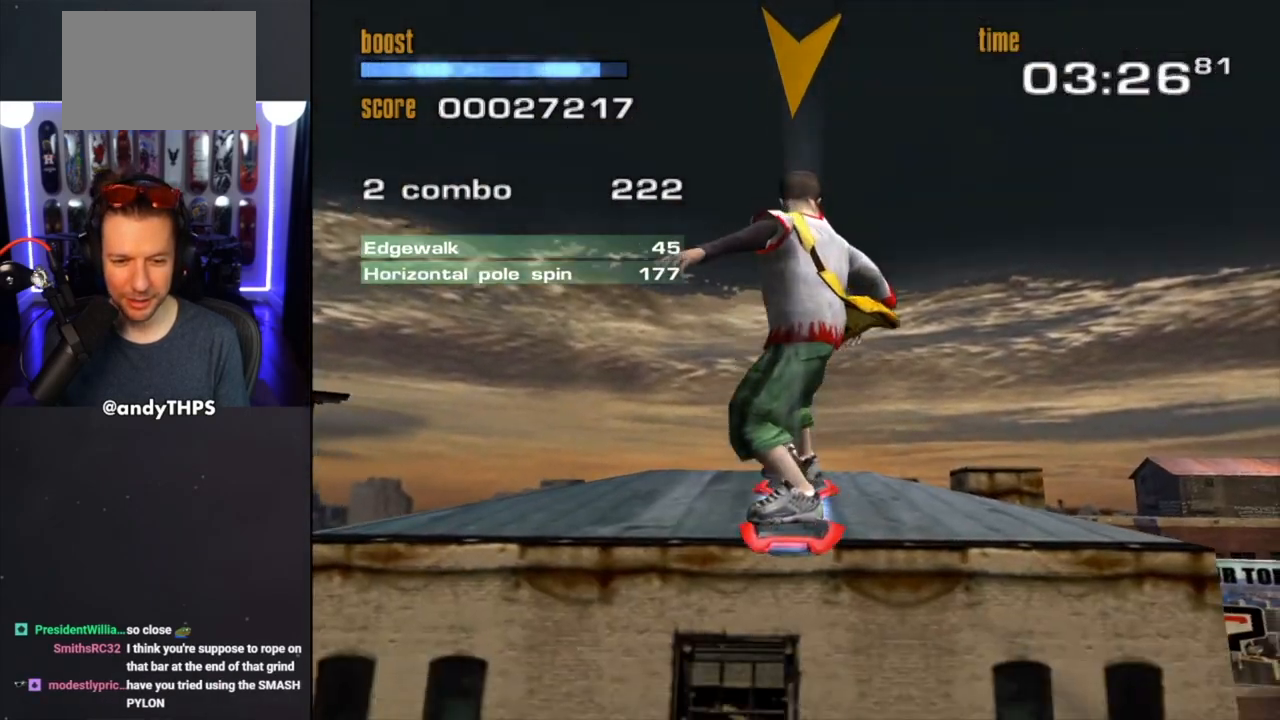
{"buttons": ["TRIANGLE"], "left_stick": "up", "right_stick": "center", "events": [[383, "TRIANGLE", "down"]]}
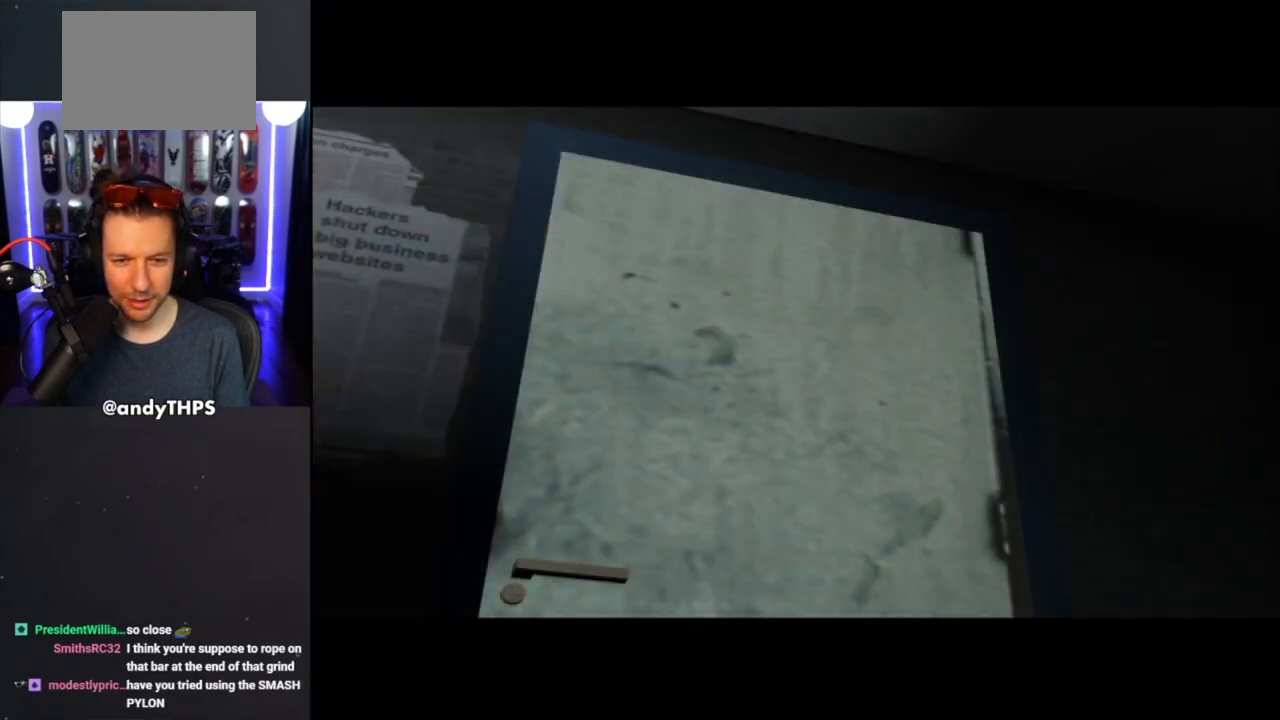
{"buttons": [], "left_stick": "center", "right_stick": "center", "events": [[17, "TRIANGLE", "up"], [217, "left_stick", "center"]]}